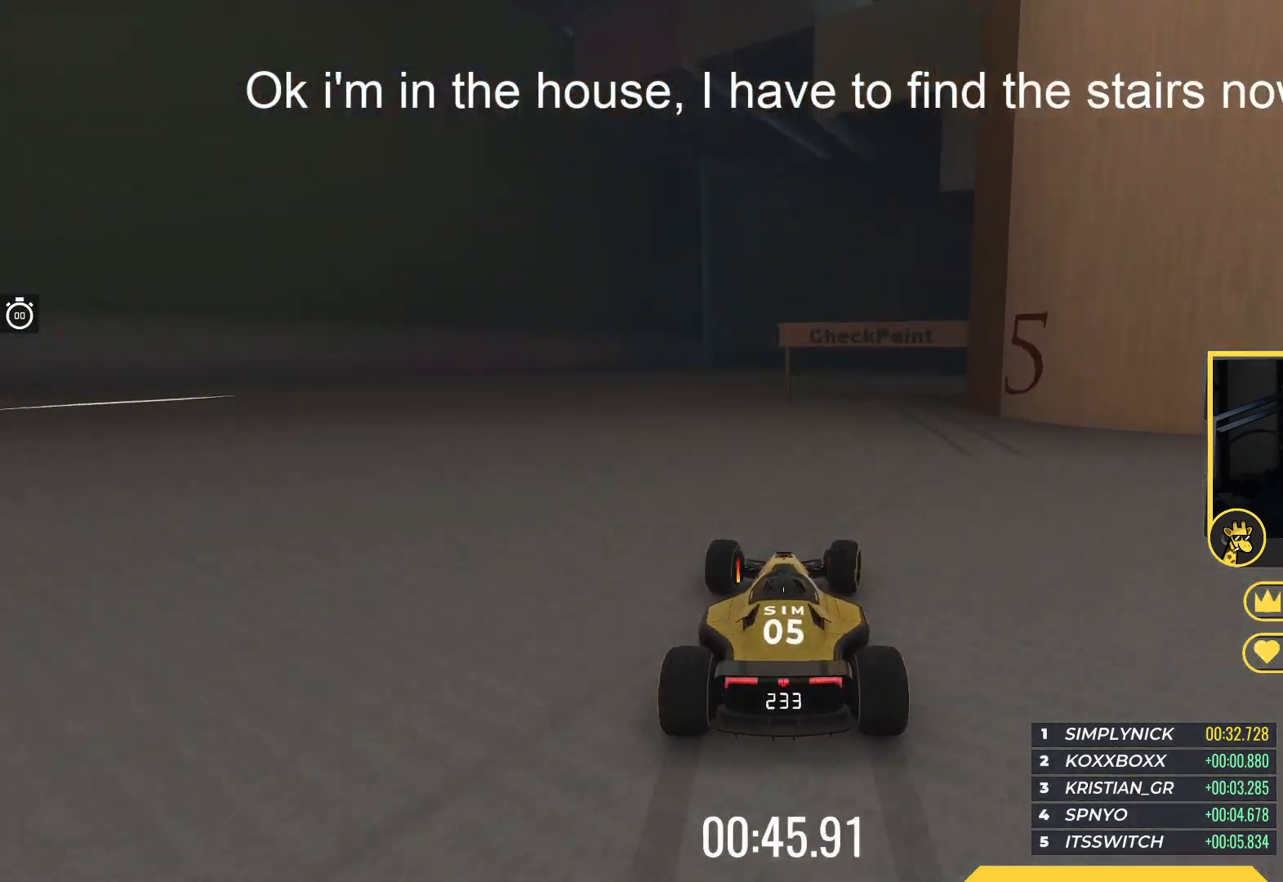
Gameplay with keyboard; each line is a JSON object with the keys held at the frame after it. "events" lists presses ("down") and releases ("up") of "down", "left", "right" and "up" between this image and that frame as [ms after this image, input, new state], when the widget could be followed in between. No other keys are recorded. Mouse input is not recorded.
{"keys": ["down", "right"], "events": [[117, "right", "up"], [250, "right", "down"]]}
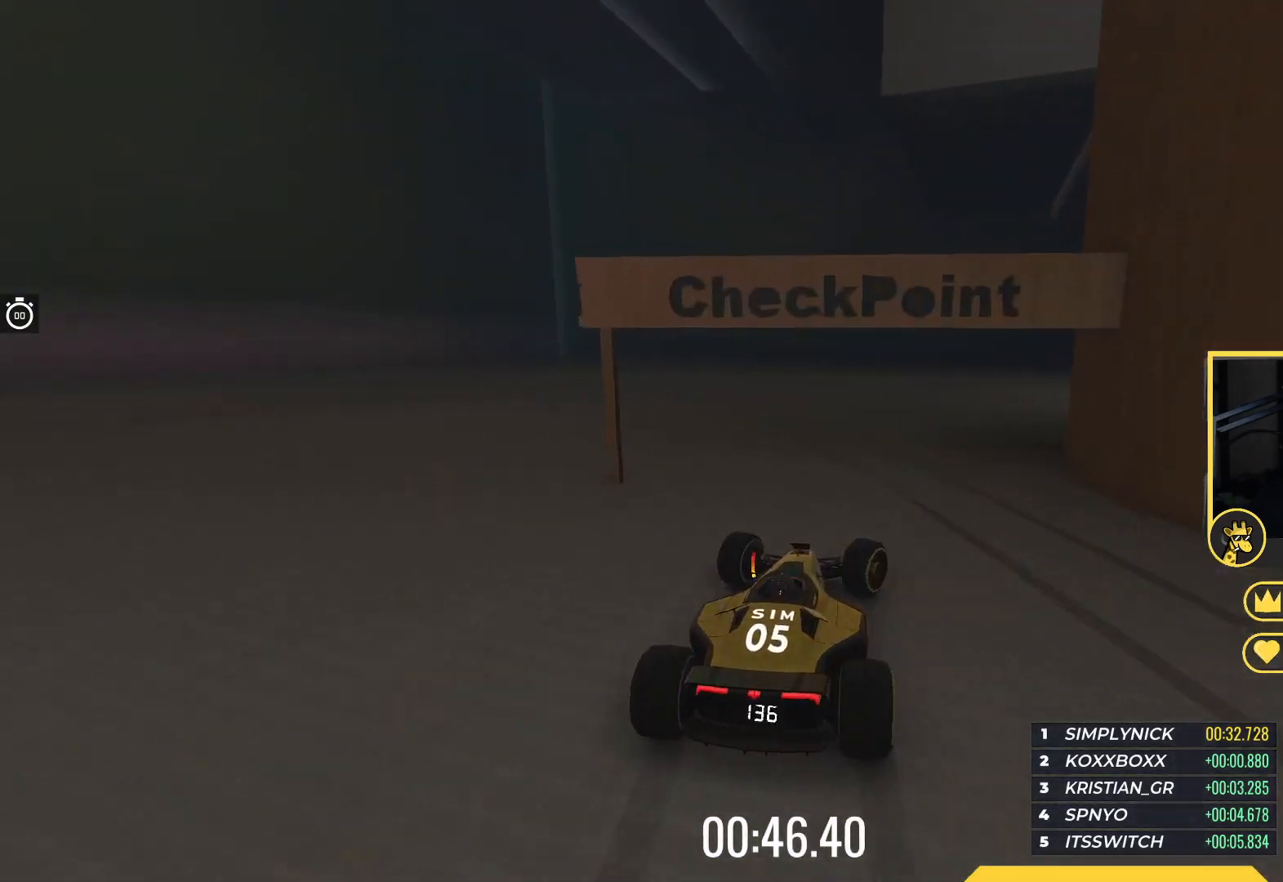
{"keys": ["right", "up"], "events": [[283, "down", "up"], [400, "up", "down"]]}
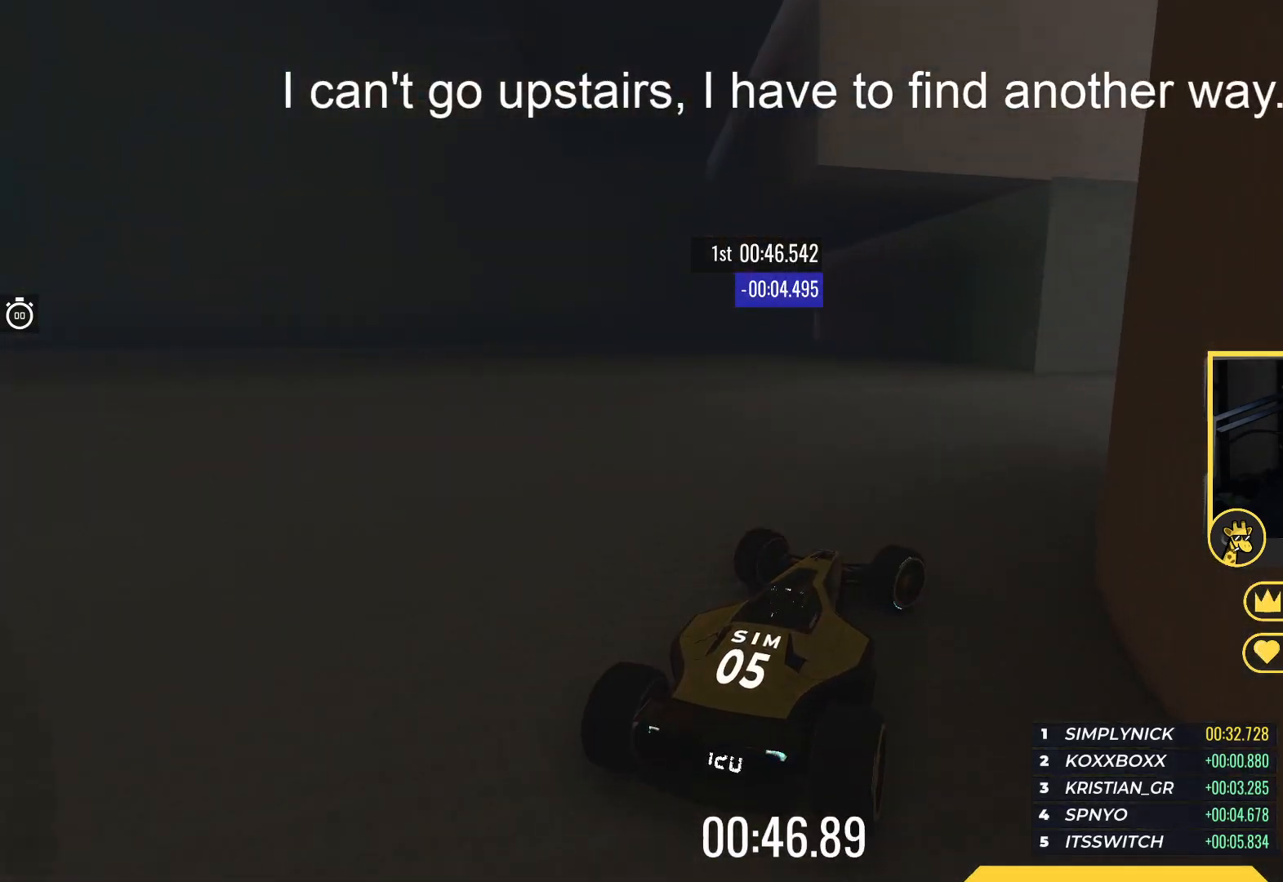
{"keys": ["right", "up"], "events": []}
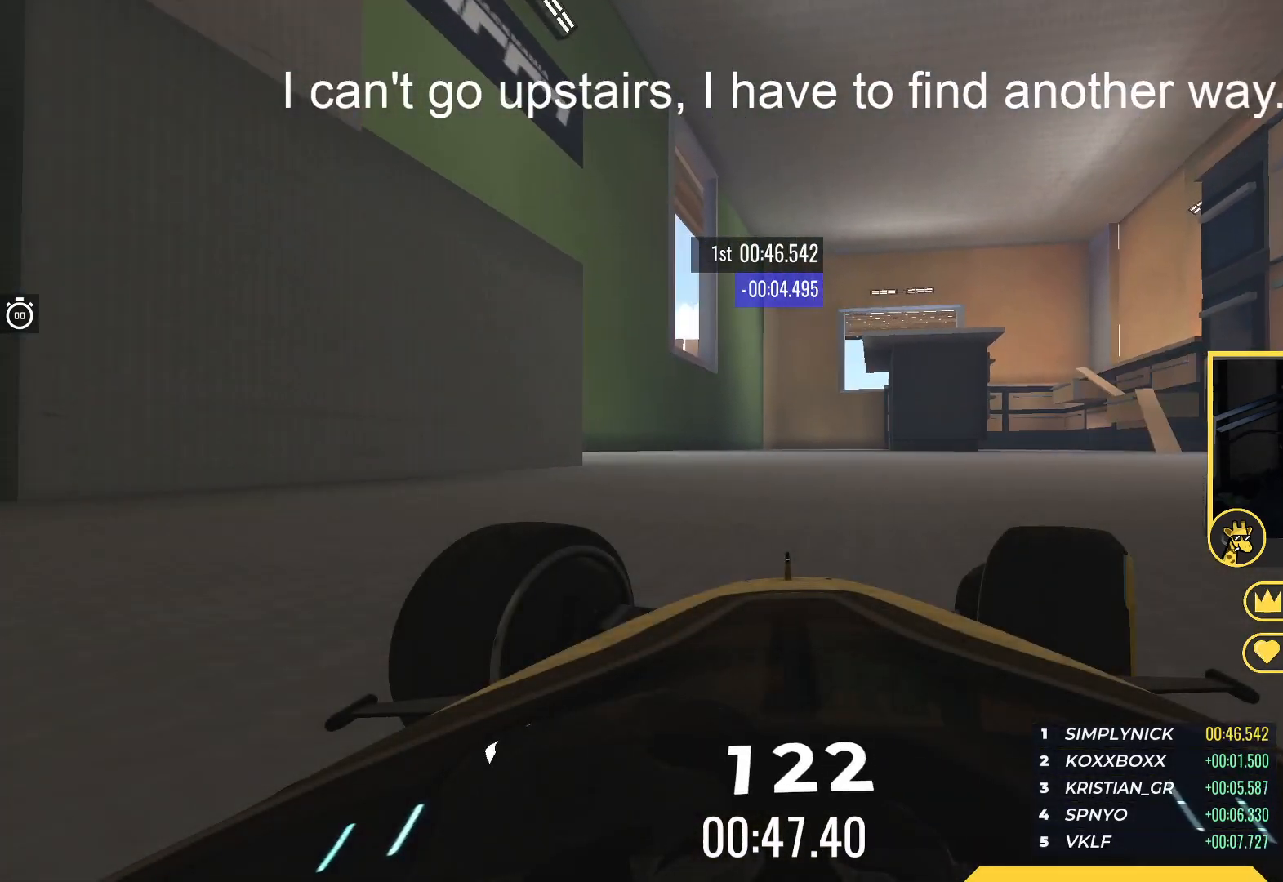
{"keys": ["up"], "events": [[483, "right", "up"]]}
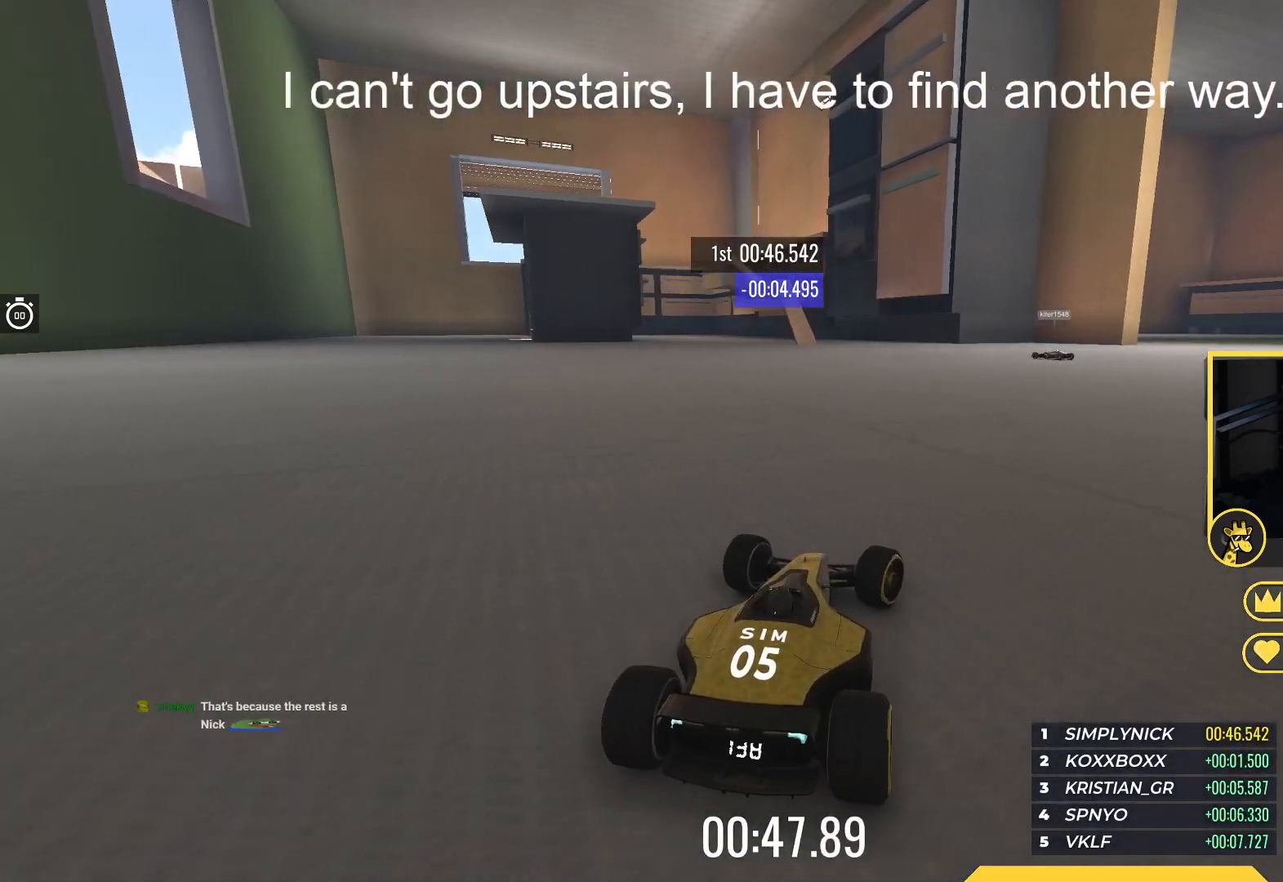
{"keys": ["left", "up"], "events": [[117, "left", "down"], [233, "left", "up"], [400, "left", "down"]]}
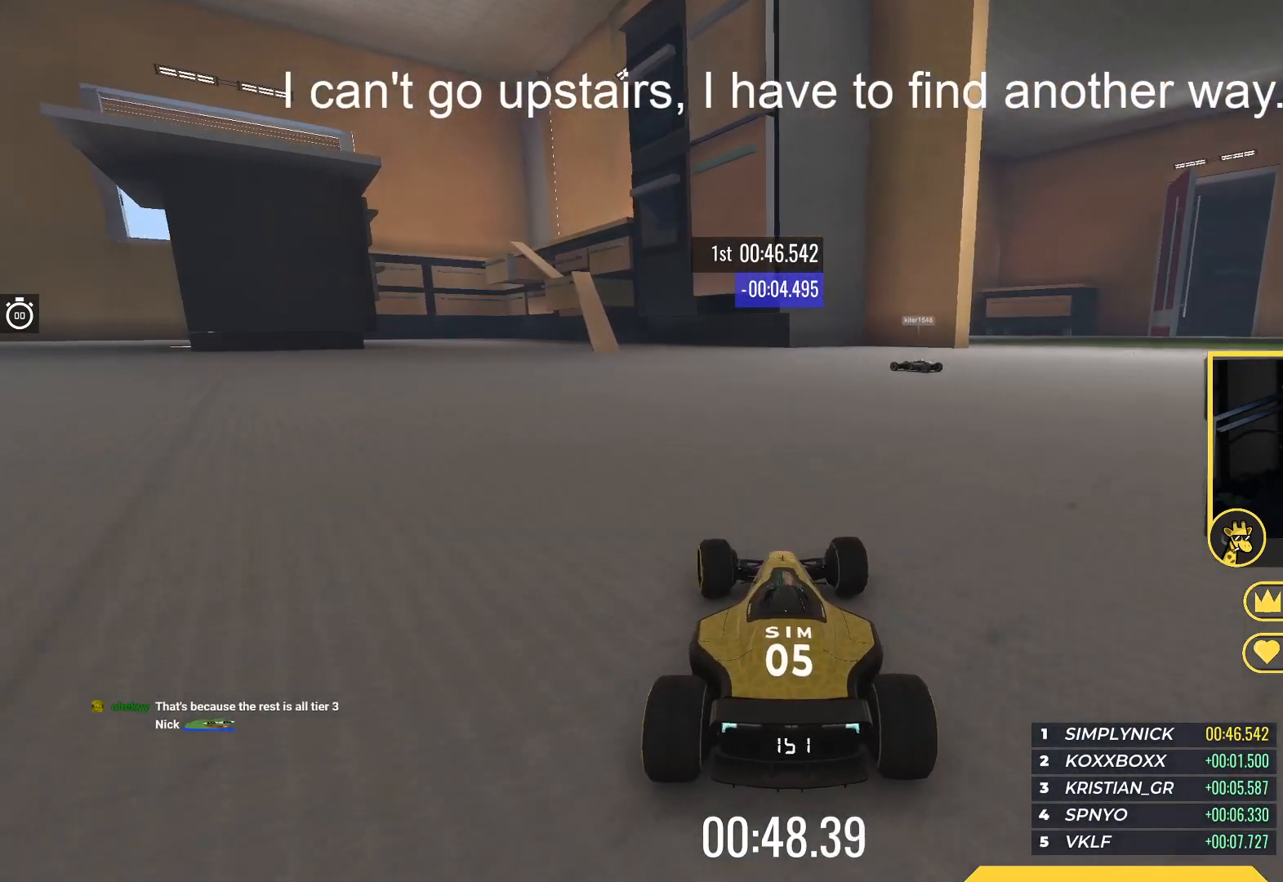
{"keys": ["up"], "events": [[50, "left", "up"], [267, "left", "down"], [400, "left", "up"]]}
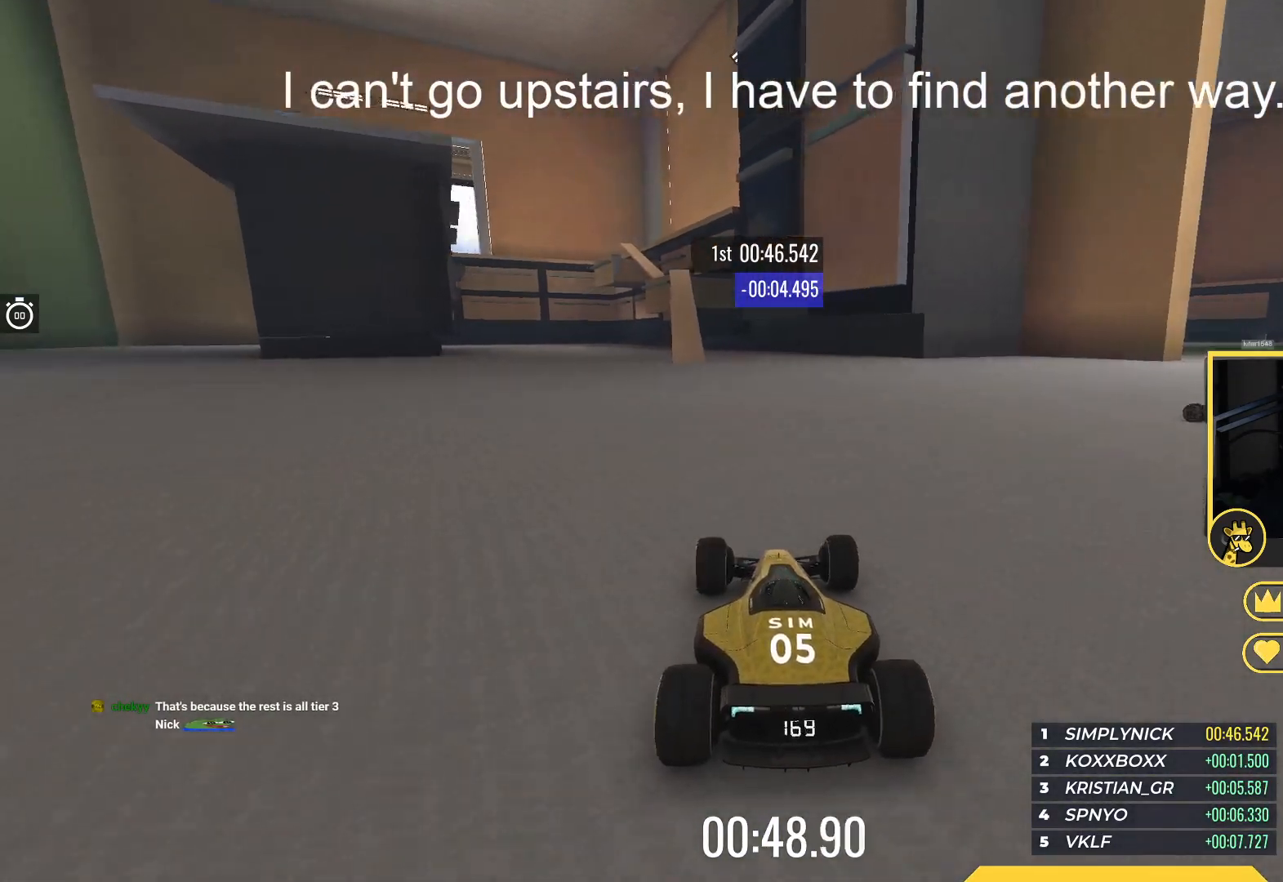
{"keys": ["up"], "events": [[317, "left", "down"], [467, "left", "up"]]}
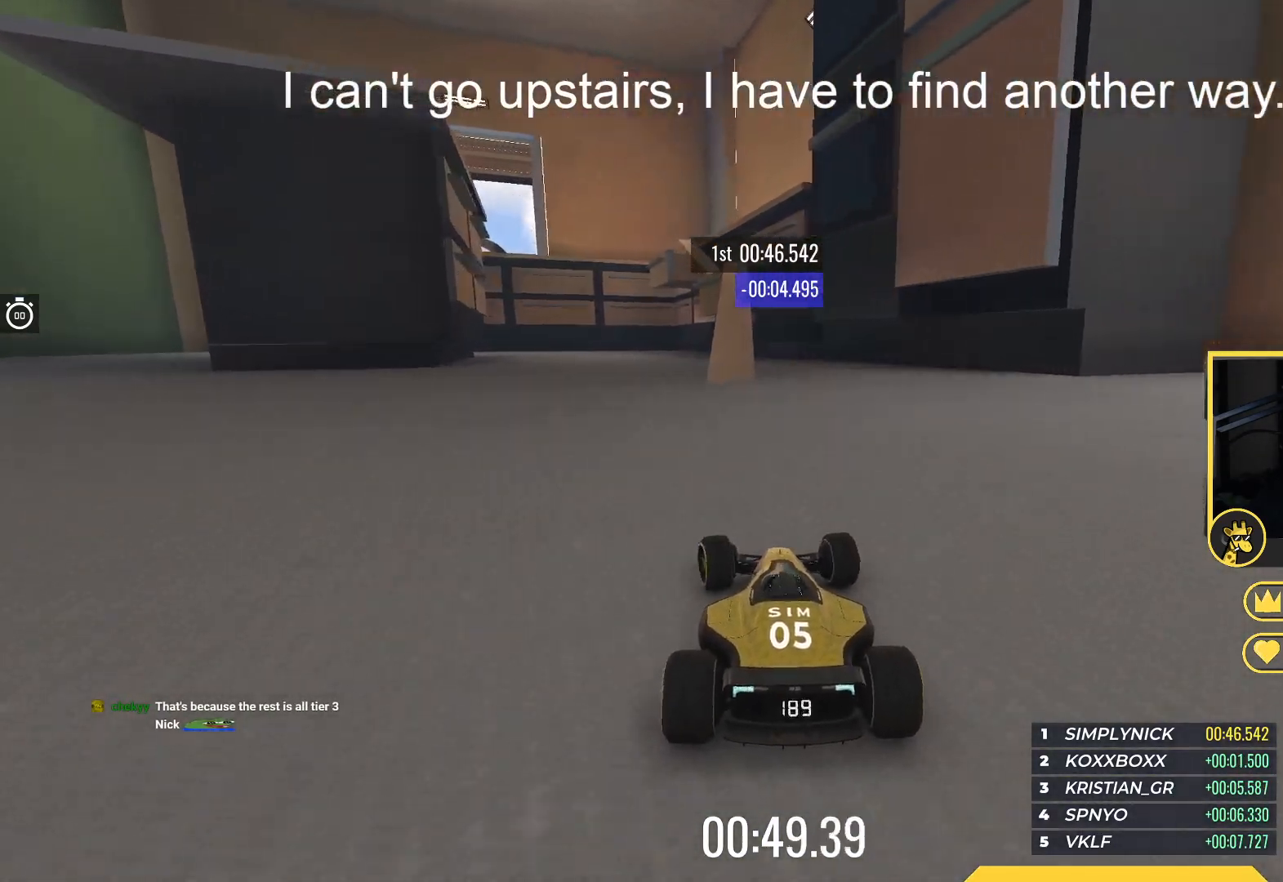
{"keys": ["right", "up"], "events": [[450, "right", "down"]]}
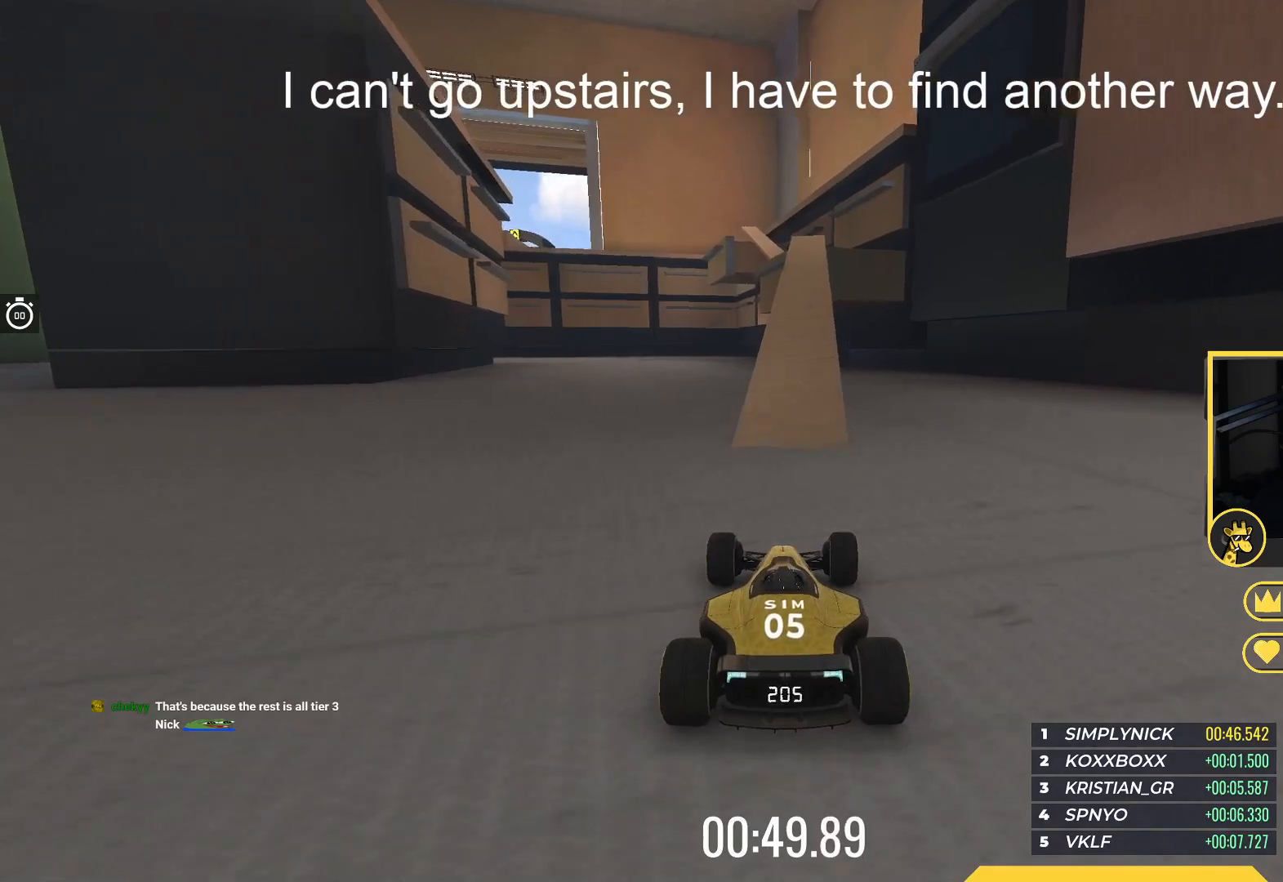
{"keys": ["up"], "events": [[17, "right", "up"], [217, "right", "down"], [283, "right", "up"]]}
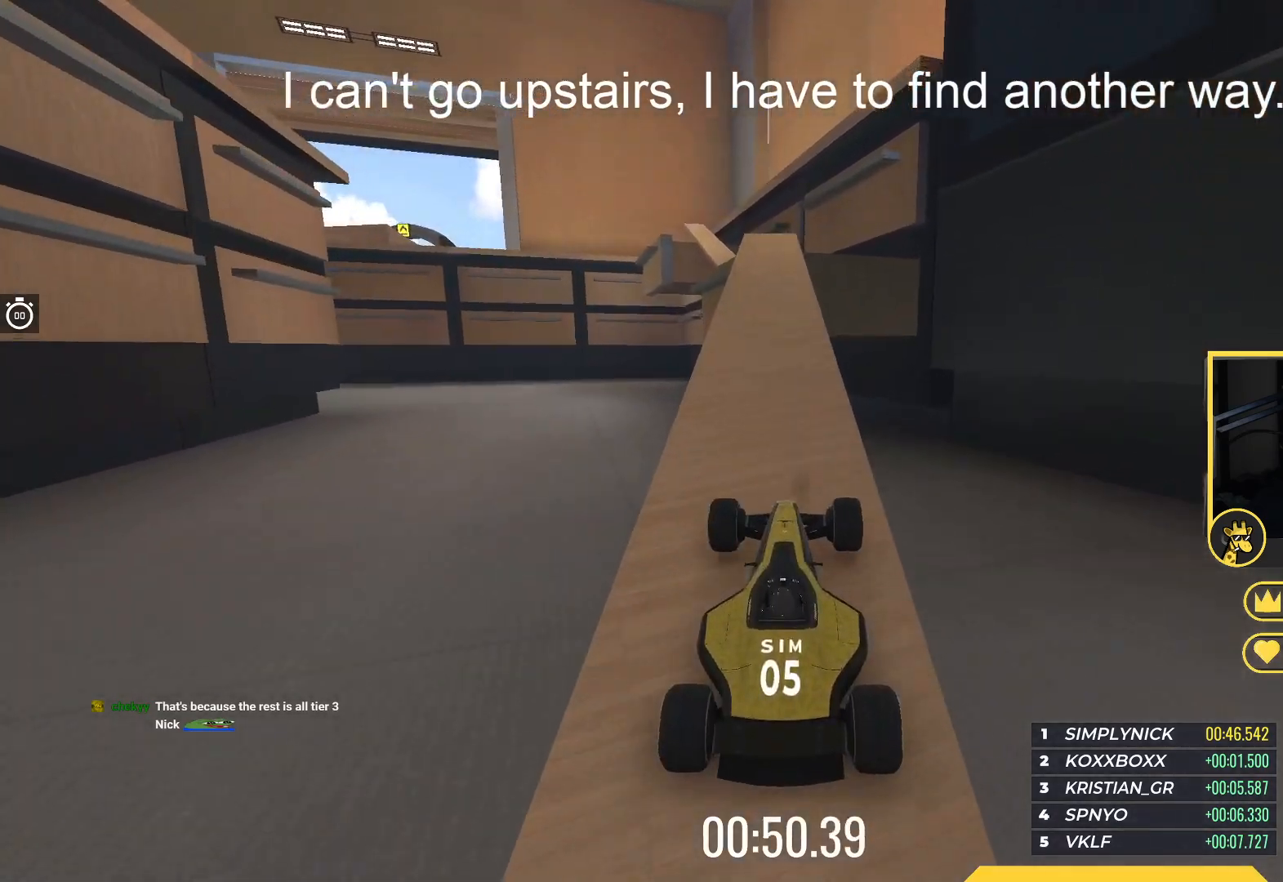
{"keys": ["up"], "events": [[167, "left", "down"], [333, "left", "up"]]}
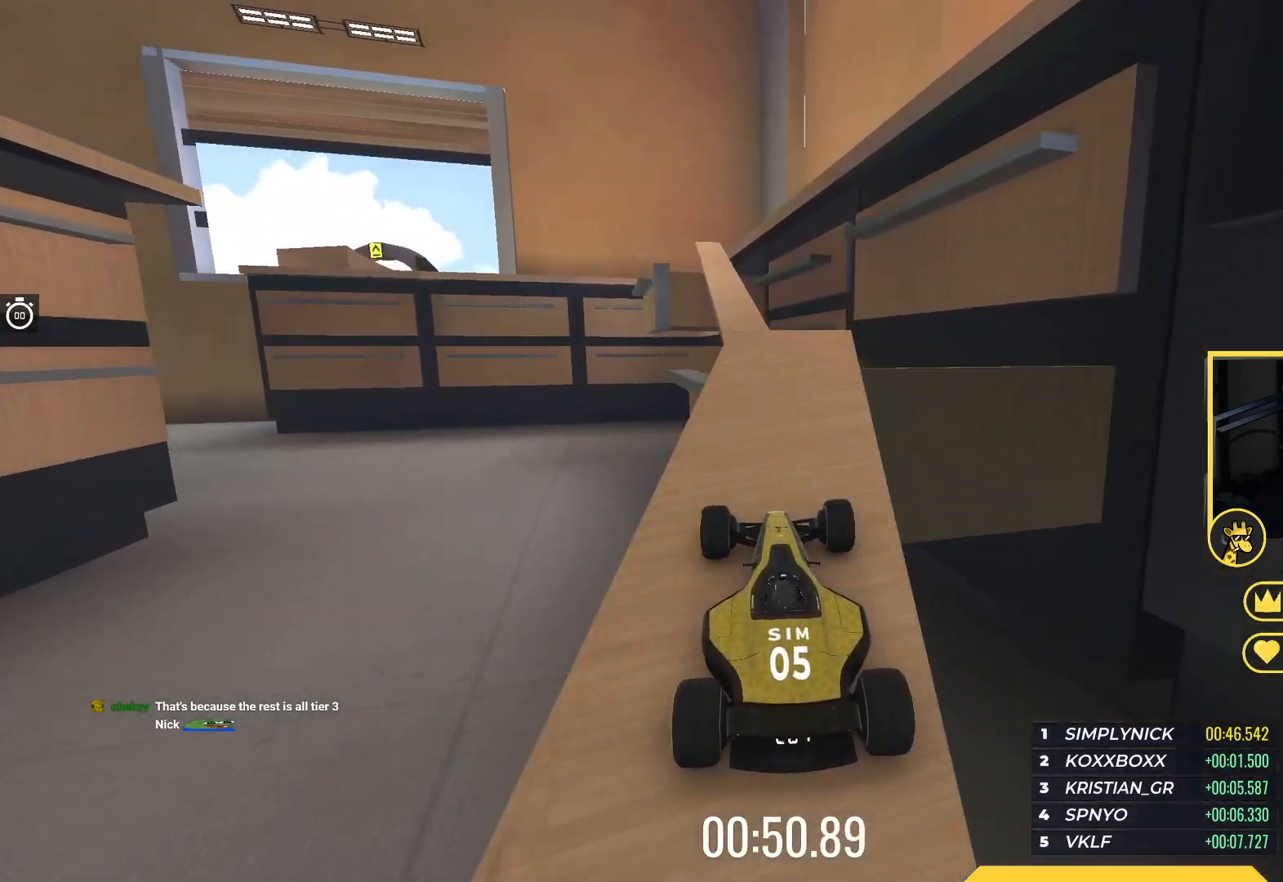
{"keys": ["down", "up"], "events": [[50, "left", "down"], [83, "left", "up"], [83, "right", "down"], [100, "right", "up"], [483, "down", "down"]]}
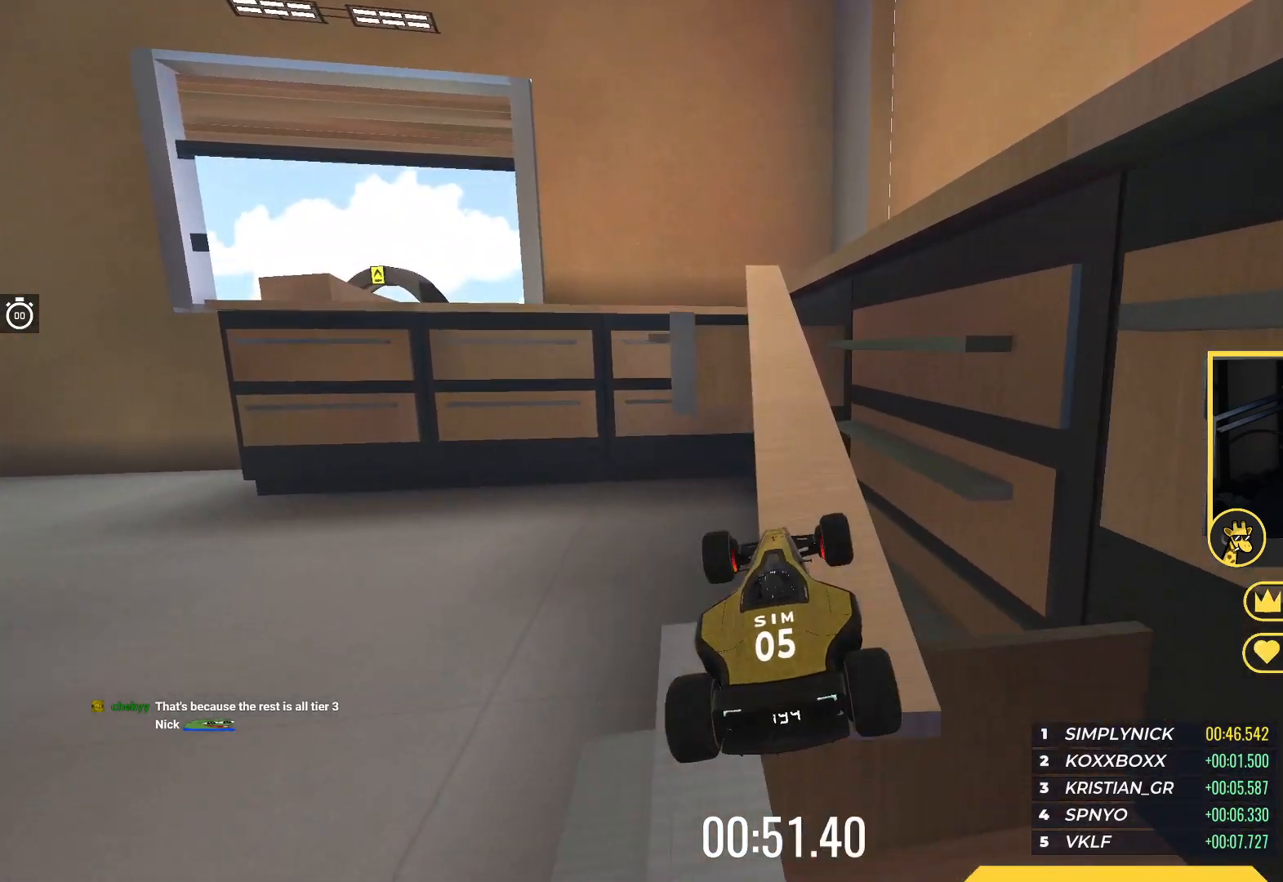
{"keys": [], "events": [[67, "down", "up"], [333, "right", "down"], [383, "up", "up"], [433, "right", "up"]]}
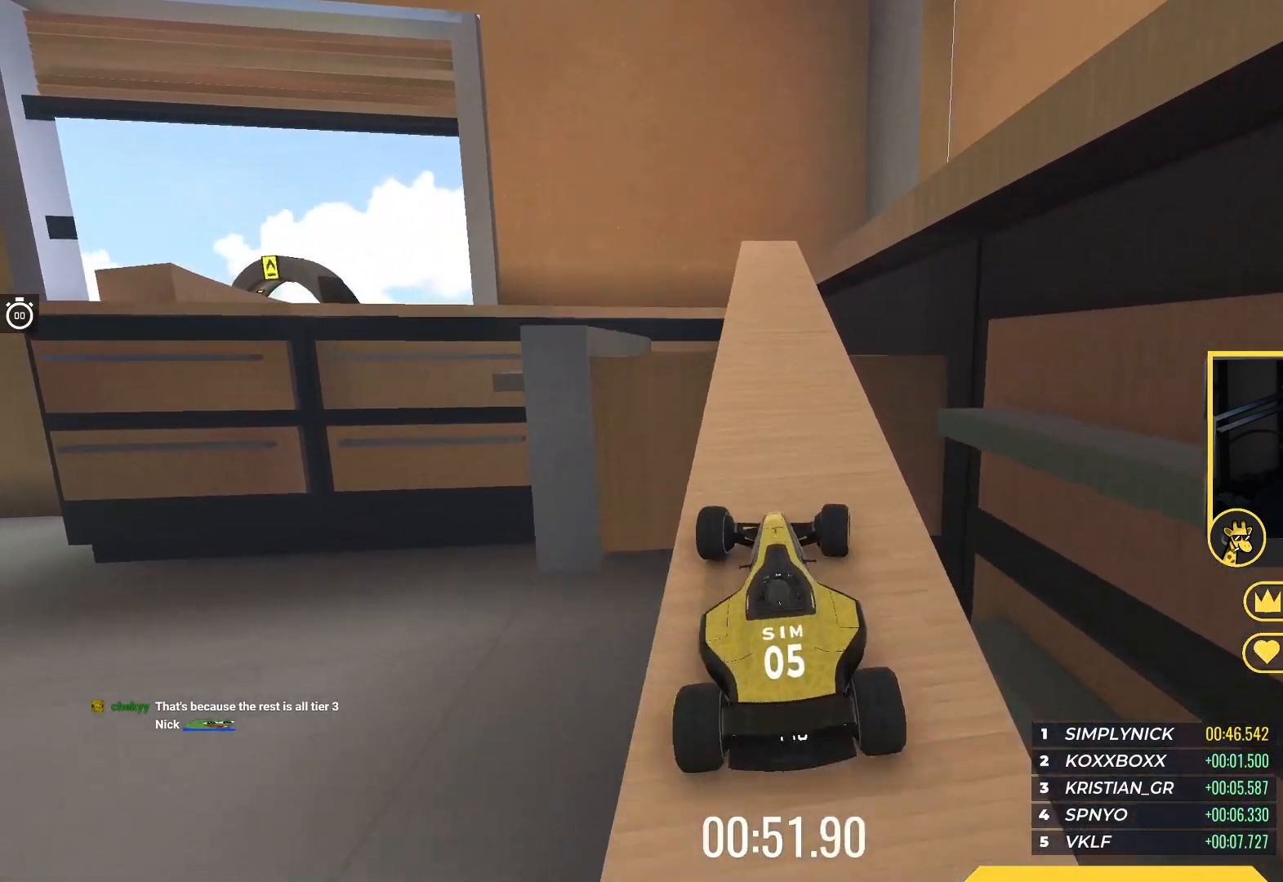
{"keys": ["up"], "events": [[283, "right", "down"], [317, "up", "down"], [367, "right", "up"]]}
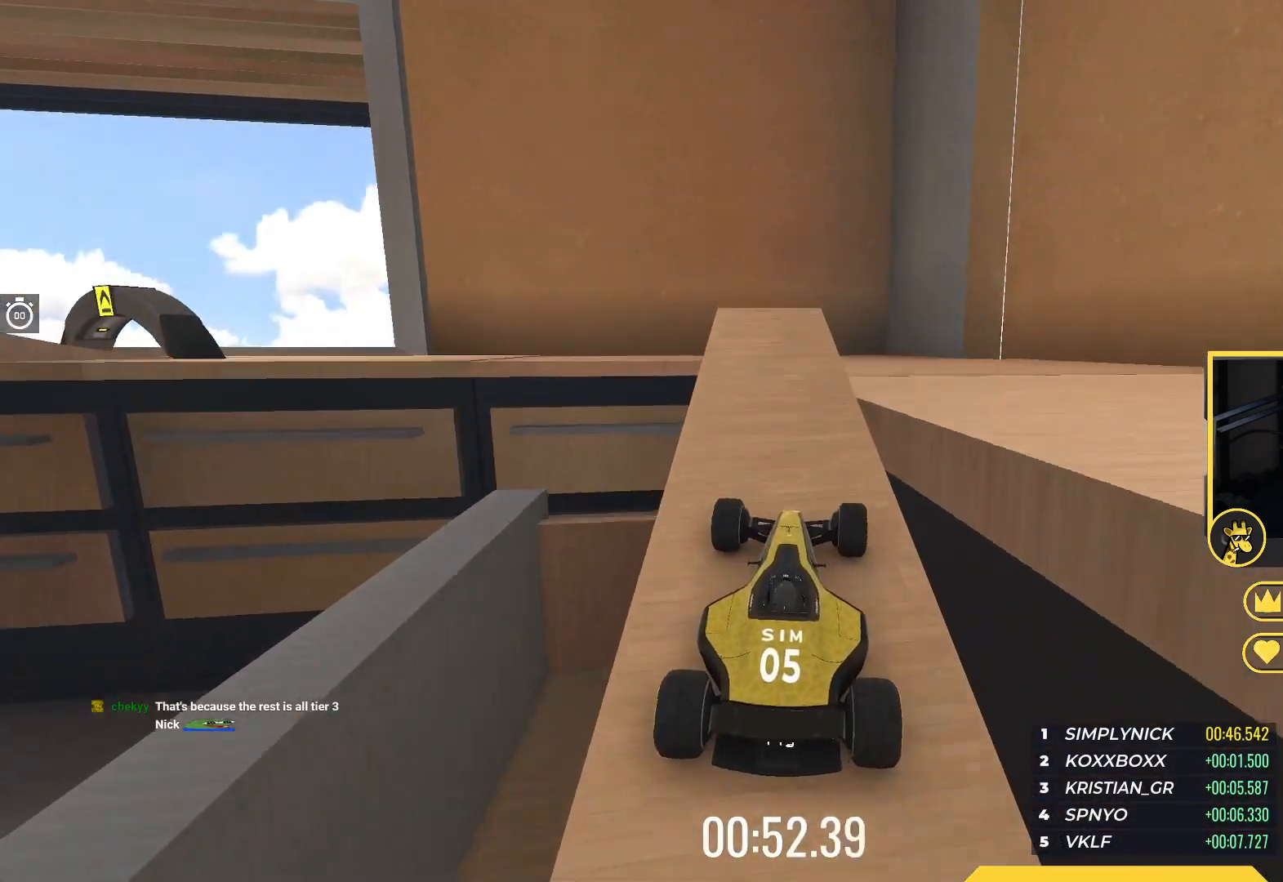
{"keys": ["right", "up"], "events": [[17, "left", "down"], [50, "up", "up"], [183, "up", "down"], [333, "left", "up"], [333, "up", "up"], [433, "right", "down"], [450, "up", "down"]]}
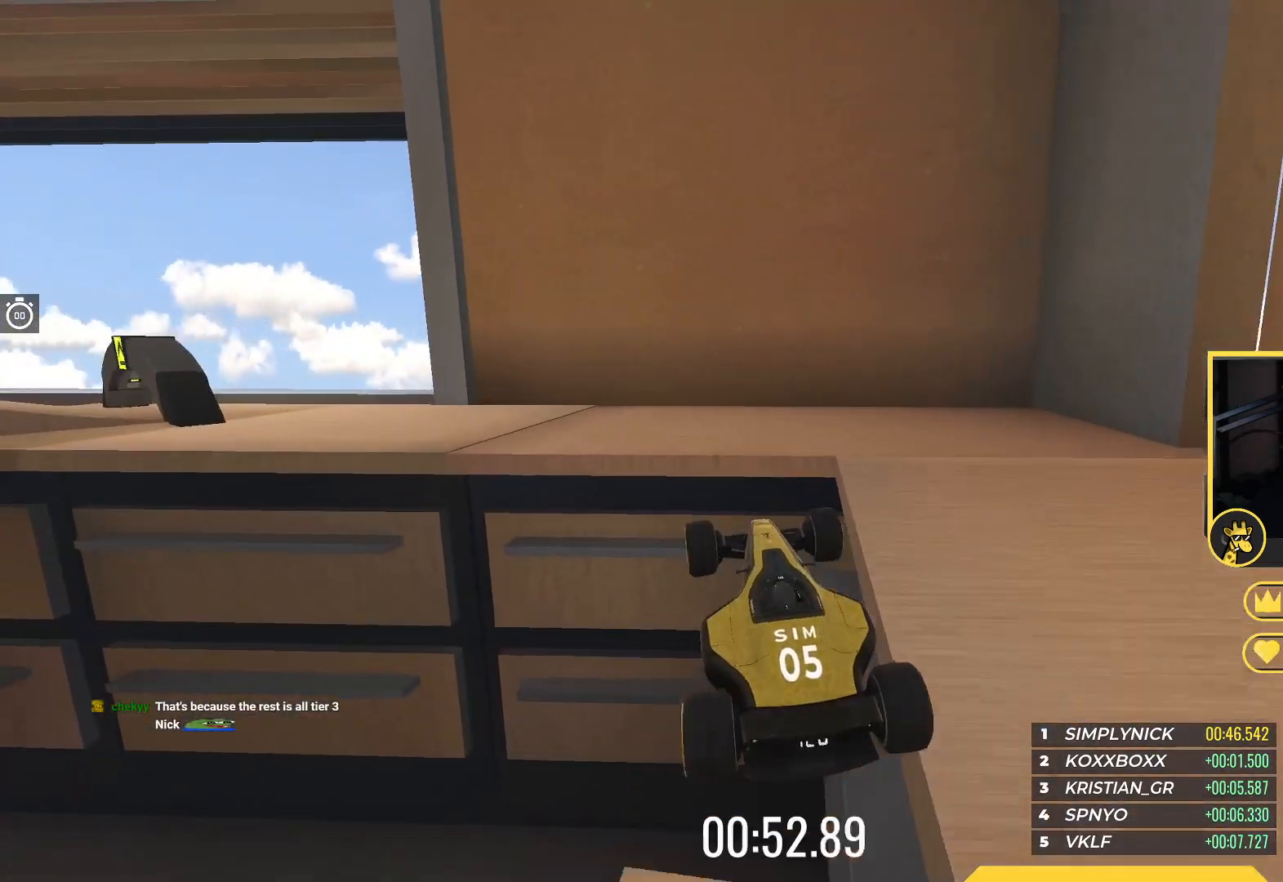
{"keys": ["up"], "events": [[33, "right", "up"], [250, "down", "down"], [250, "right", "down"], [350, "right", "up"], [400, "down", "up"]]}
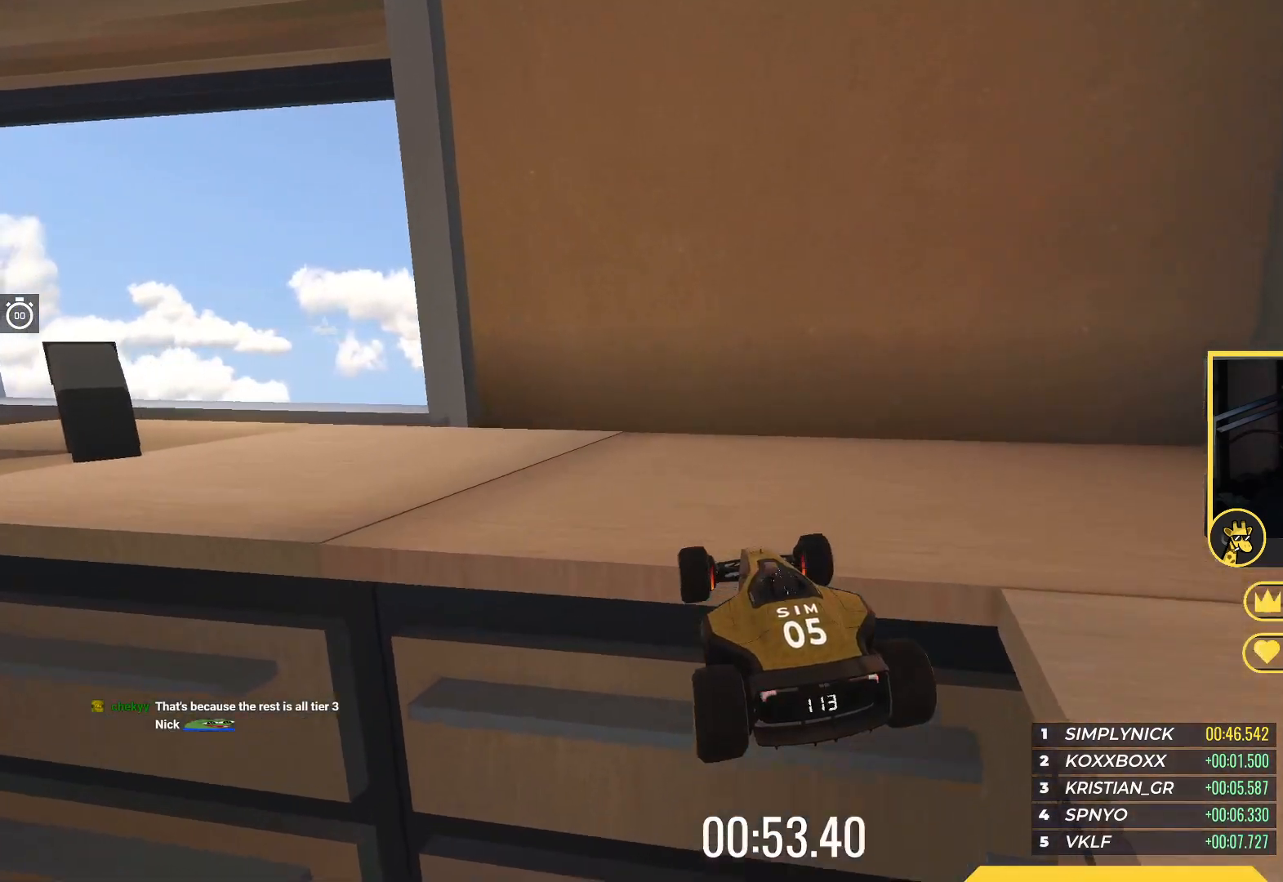
{"keys": ["left", "up"], "events": [[433, "left", "down"]]}
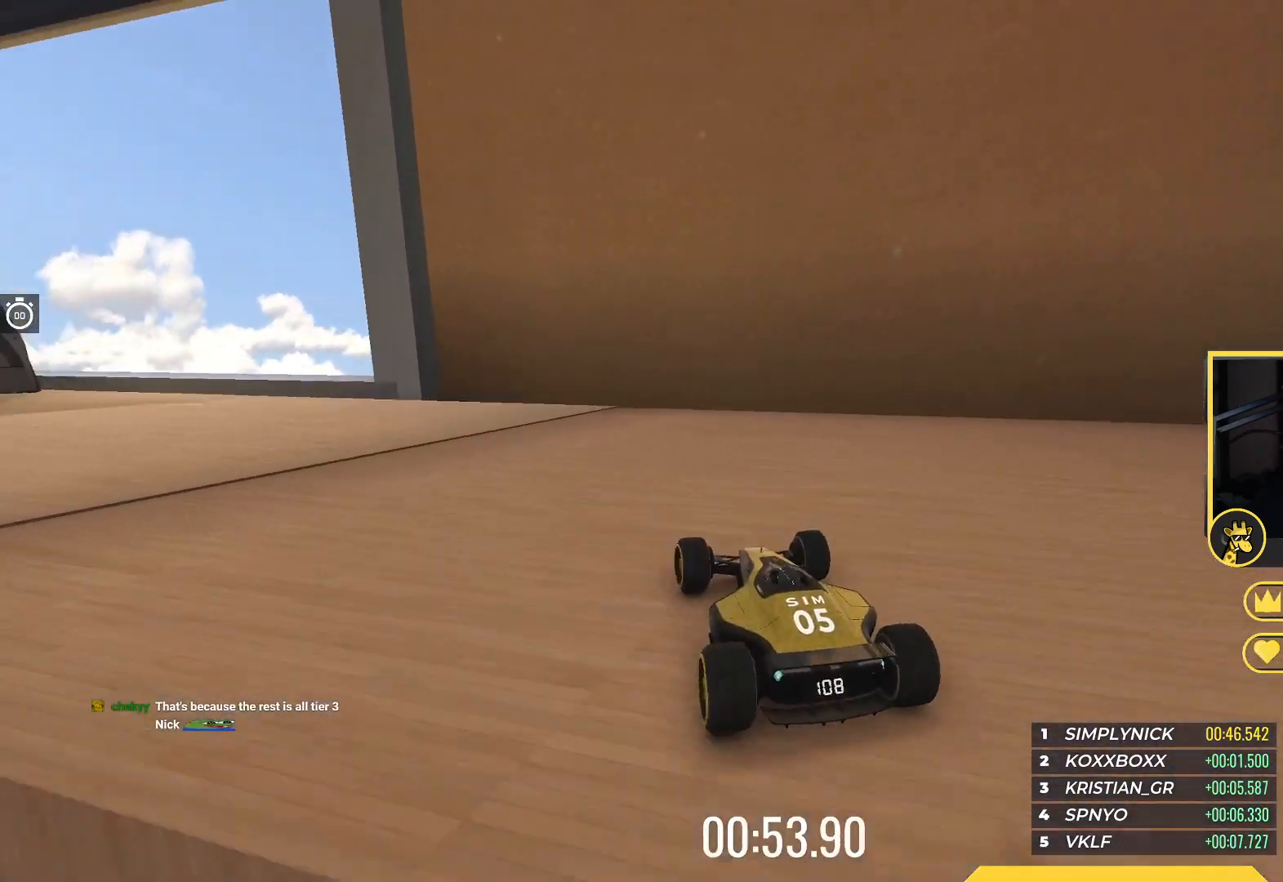
{"keys": ["left", "up"], "events": [[217, "left", "up"], [317, "left", "down"]]}
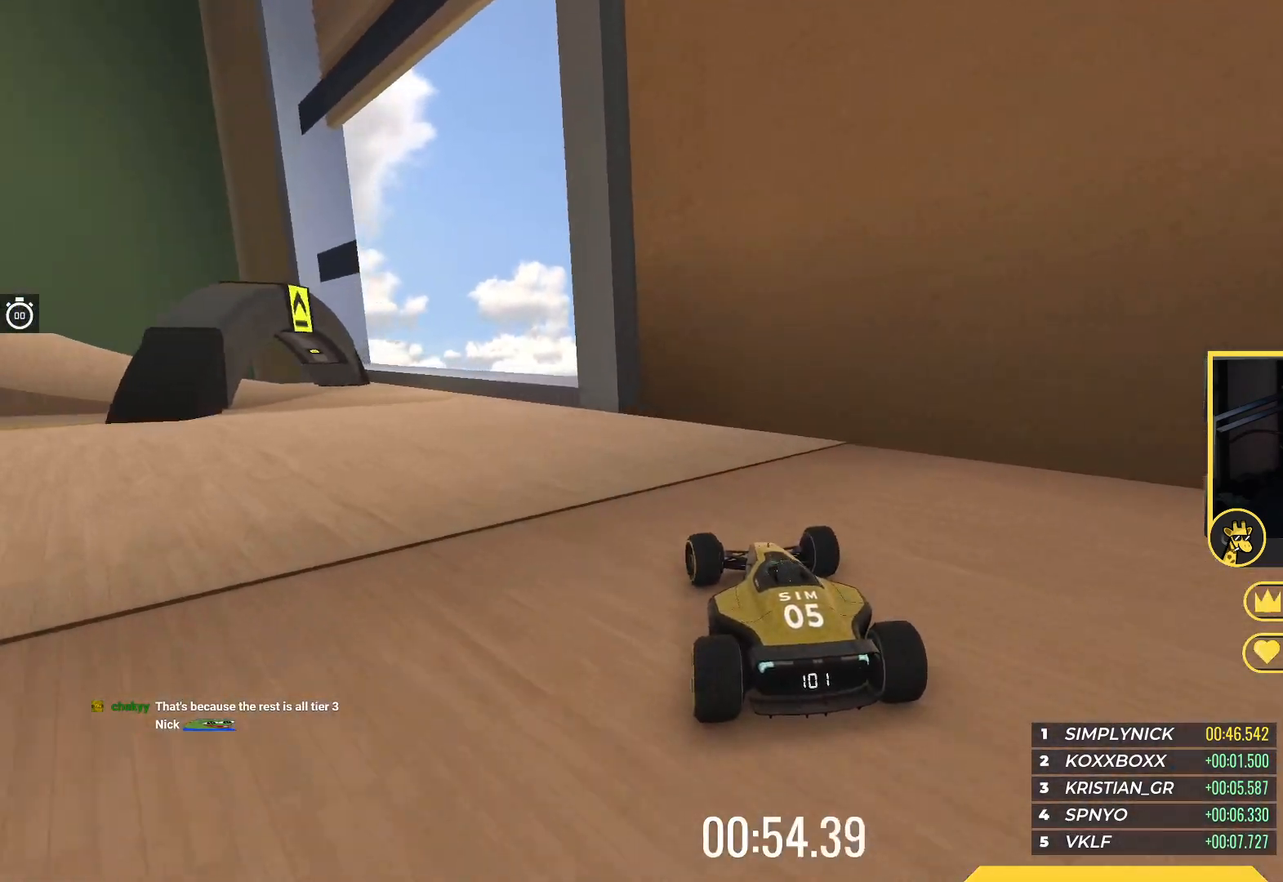
{"keys": ["left", "up"], "events": [[400, "left", "up"], [450, "left", "down"]]}
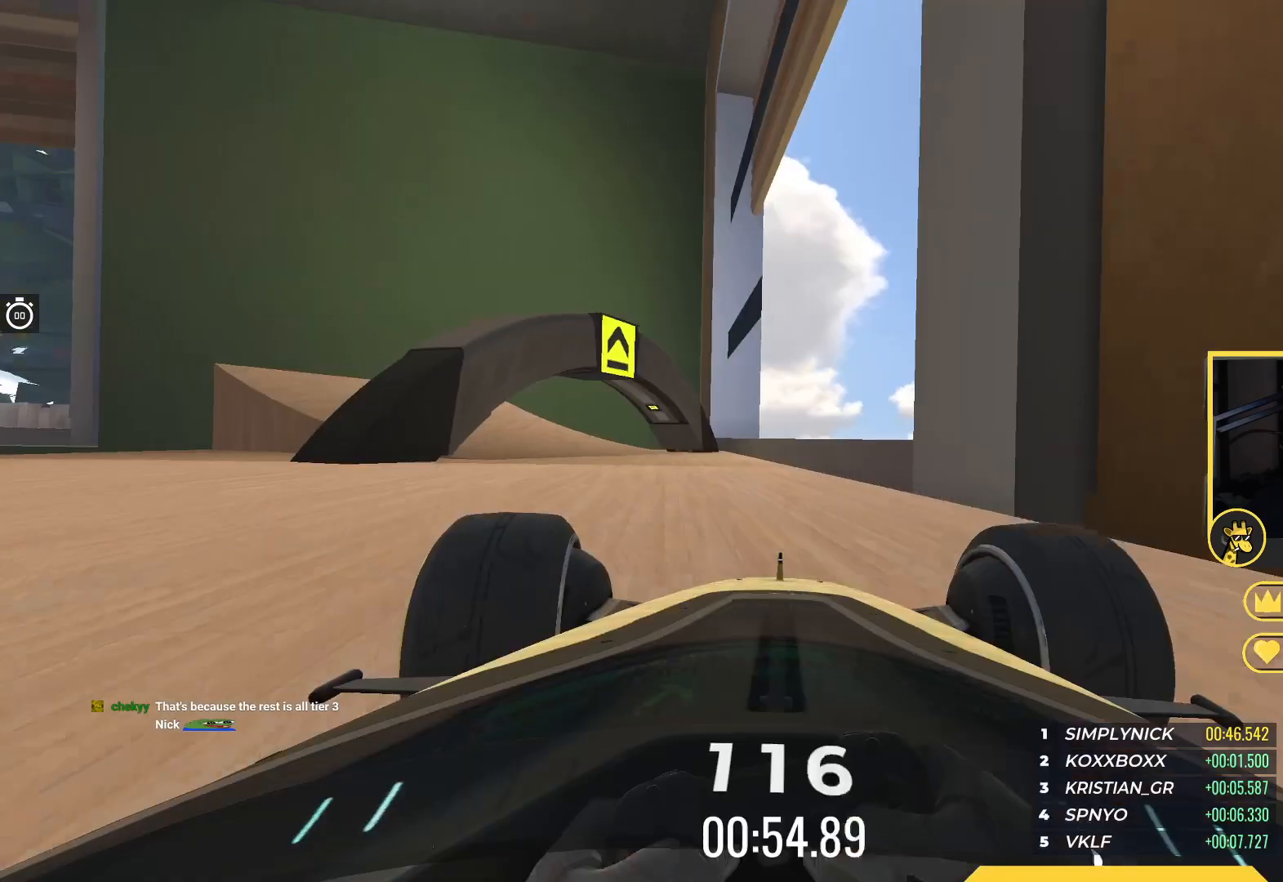
{"keys": ["left", "up"], "events": [[167, "left", "up"], [233, "left", "down"], [350, "left", "up"], [400, "left", "down"]]}
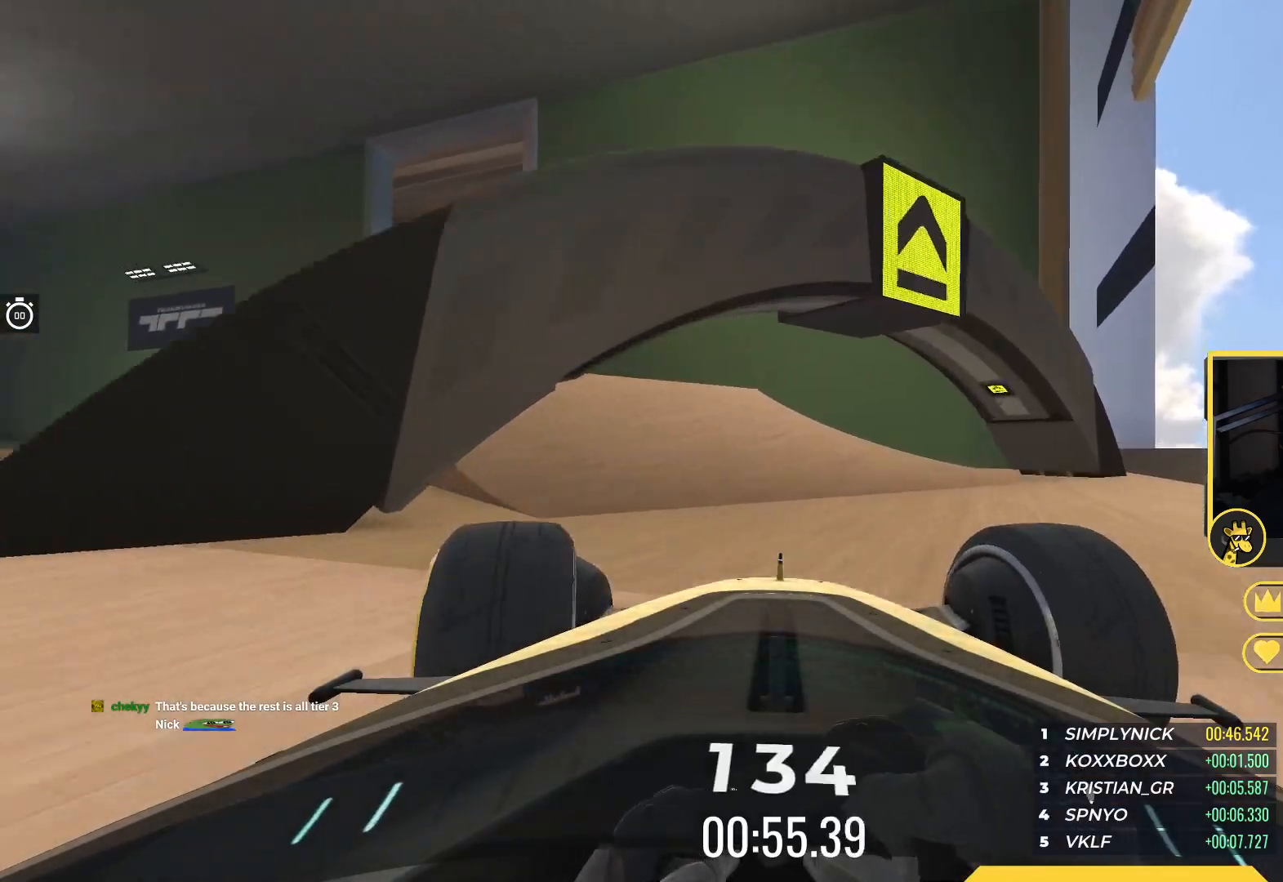
{"keys": ["up"], "events": [[317, "left", "up"]]}
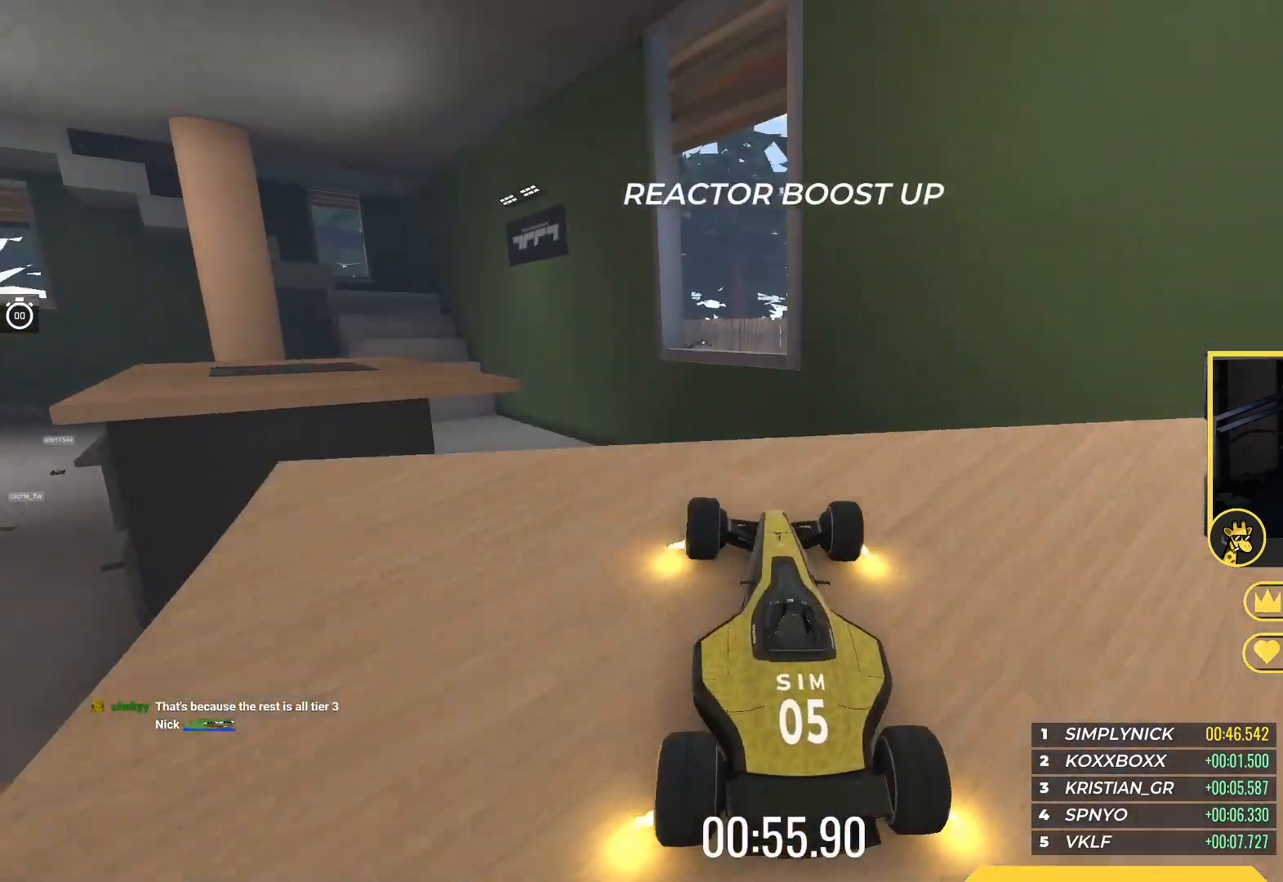
{"keys": ["up"], "events": [[33, "right", "down"], [150, "right", "up"]]}
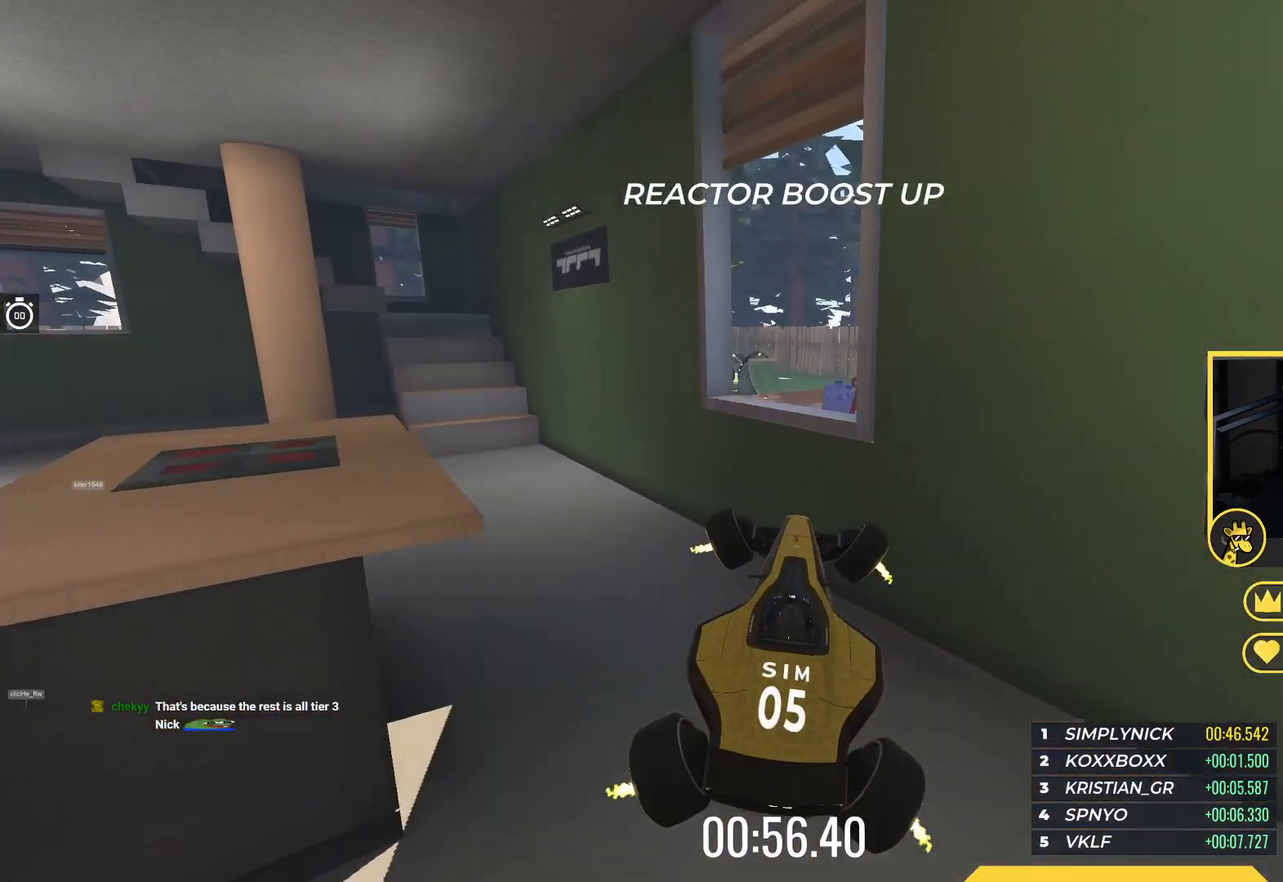
{"keys": ["up"], "events": [[267, "right", "down"], [383, "right", "up"]]}
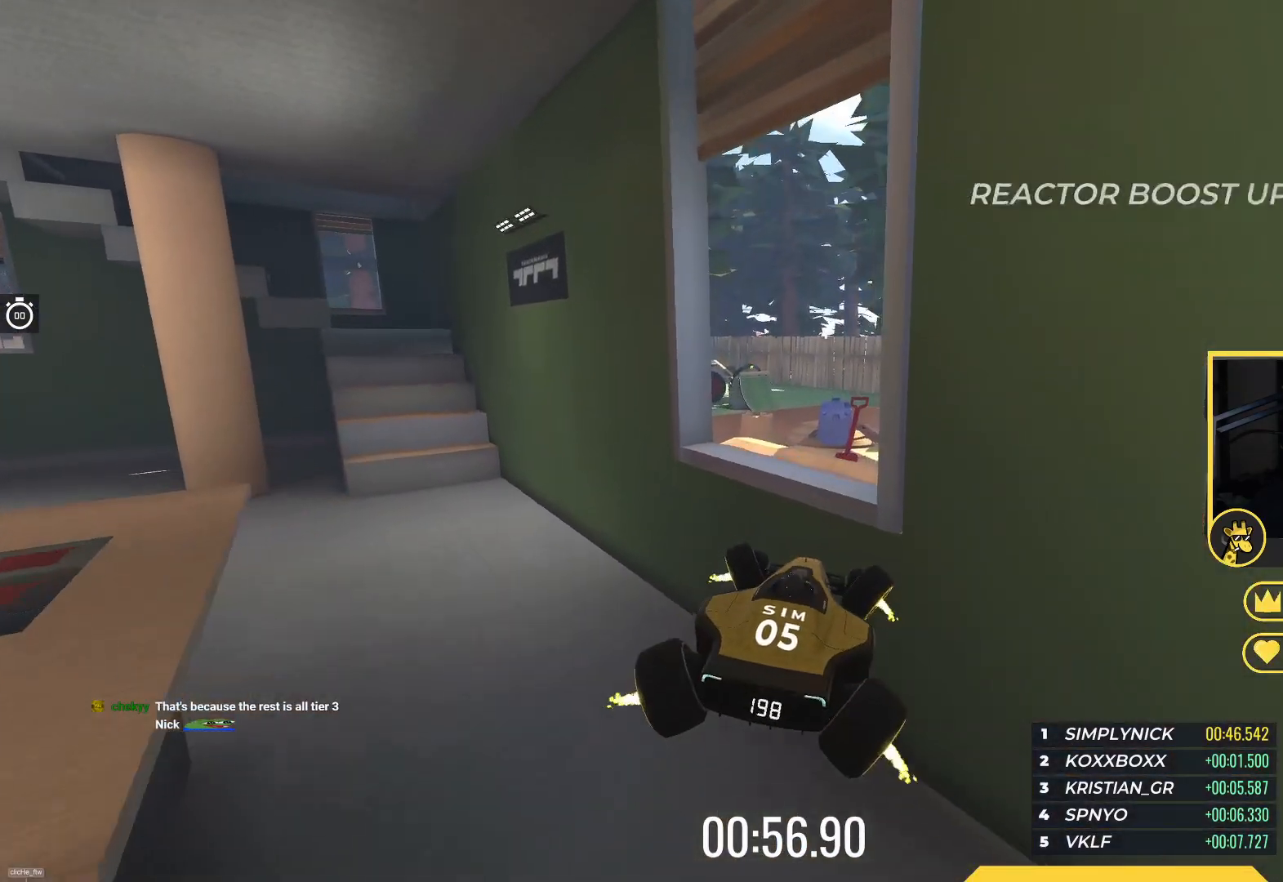
{"keys": ["up"], "events": [[33, "left", "down"], [217, "left", "up"], [317, "left", "down"], [467, "left", "up"]]}
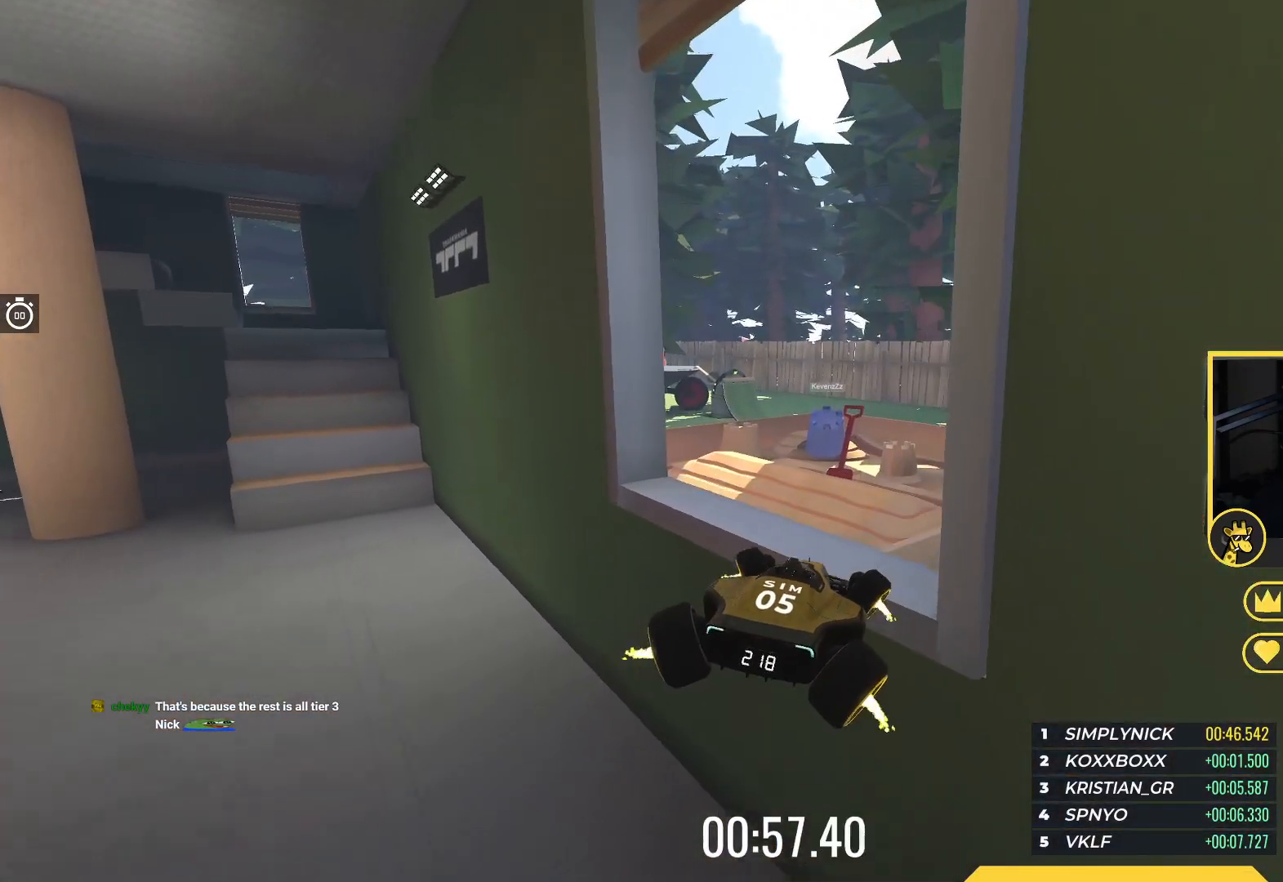
{"keys": ["up"], "events": [[400, "left", "down"], [450, "left", "up"]]}
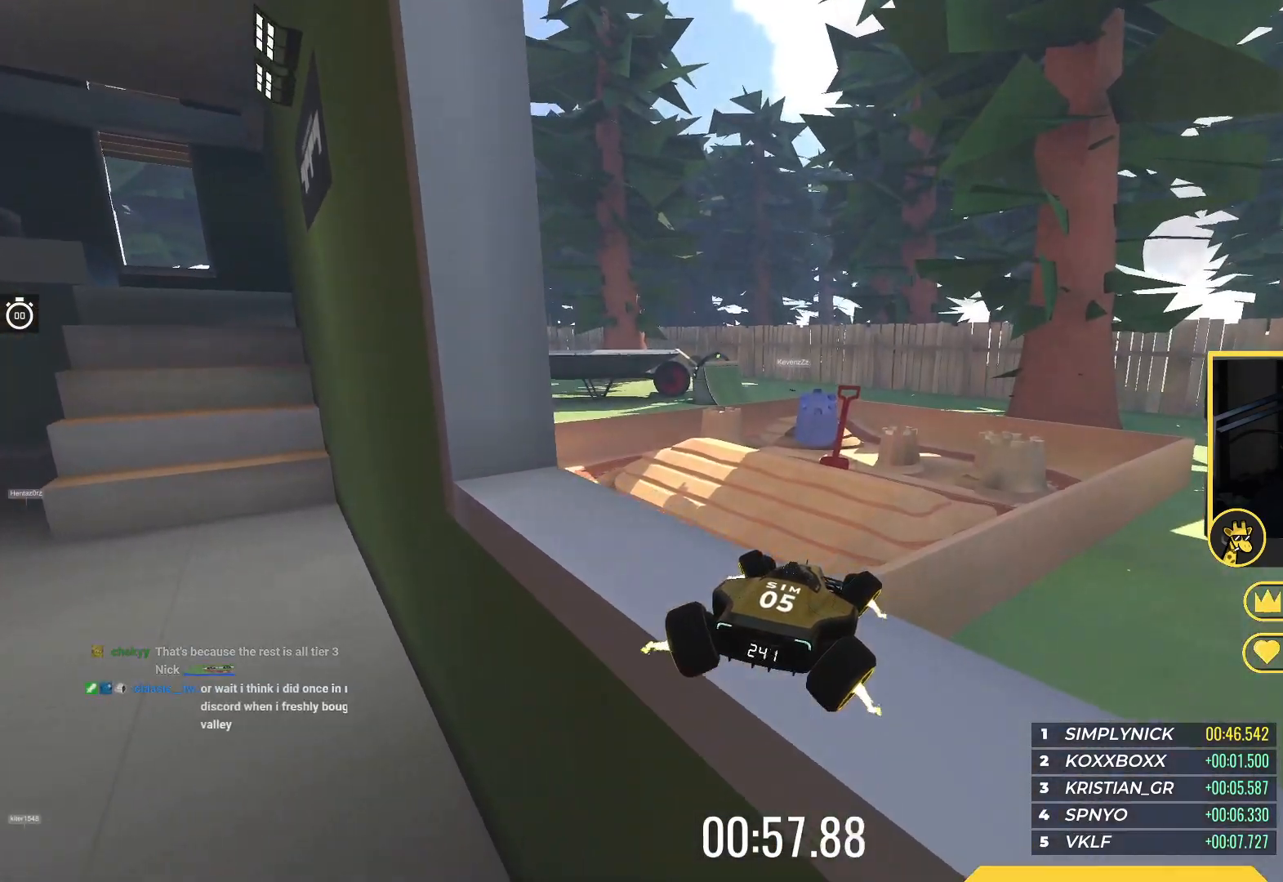
{"keys": ["left", "up"], "events": [[117, "right", "down"], [433, "right", "up"], [500, "left", "down"]]}
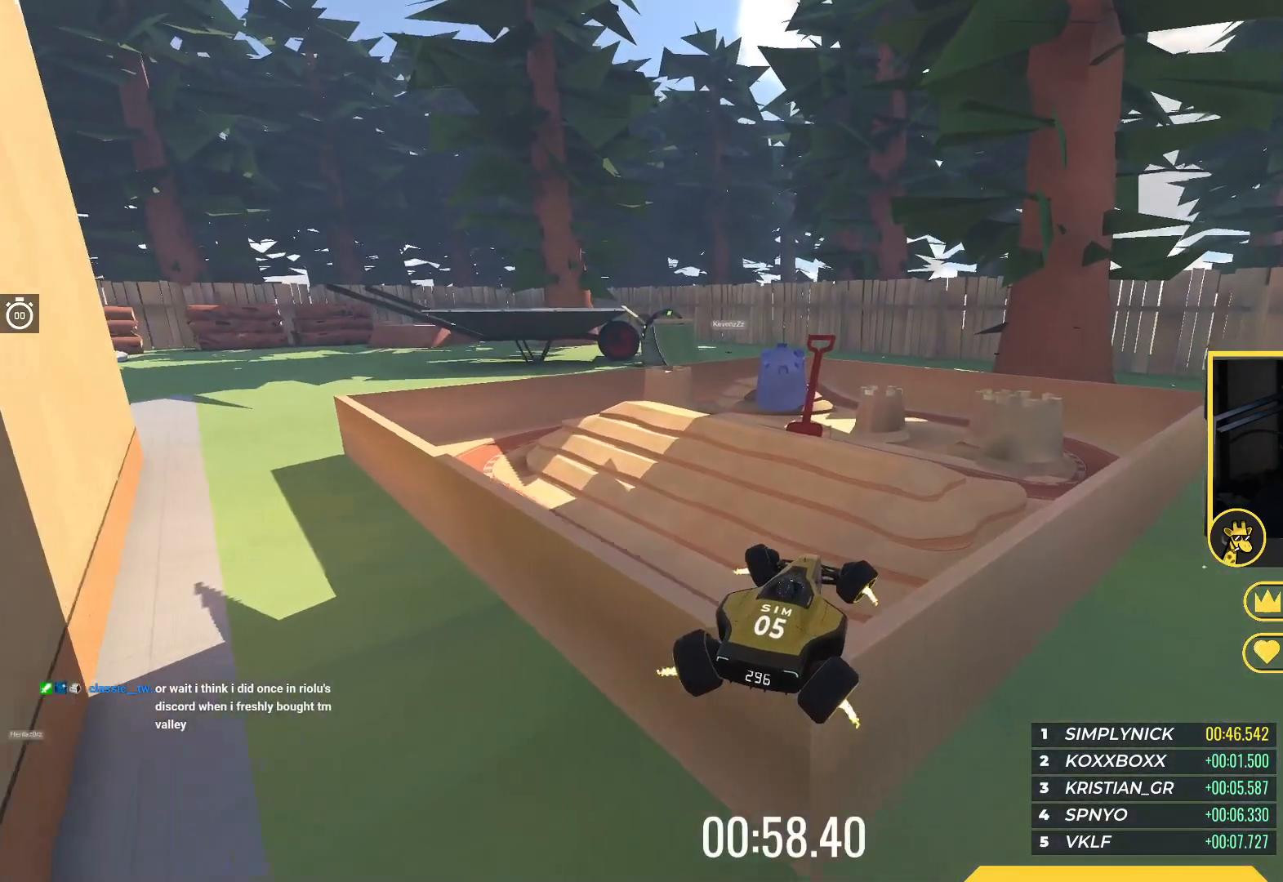
{"keys": ["left"], "events": [[350, "left", "up"], [433, "left", "down"], [483, "up", "up"]]}
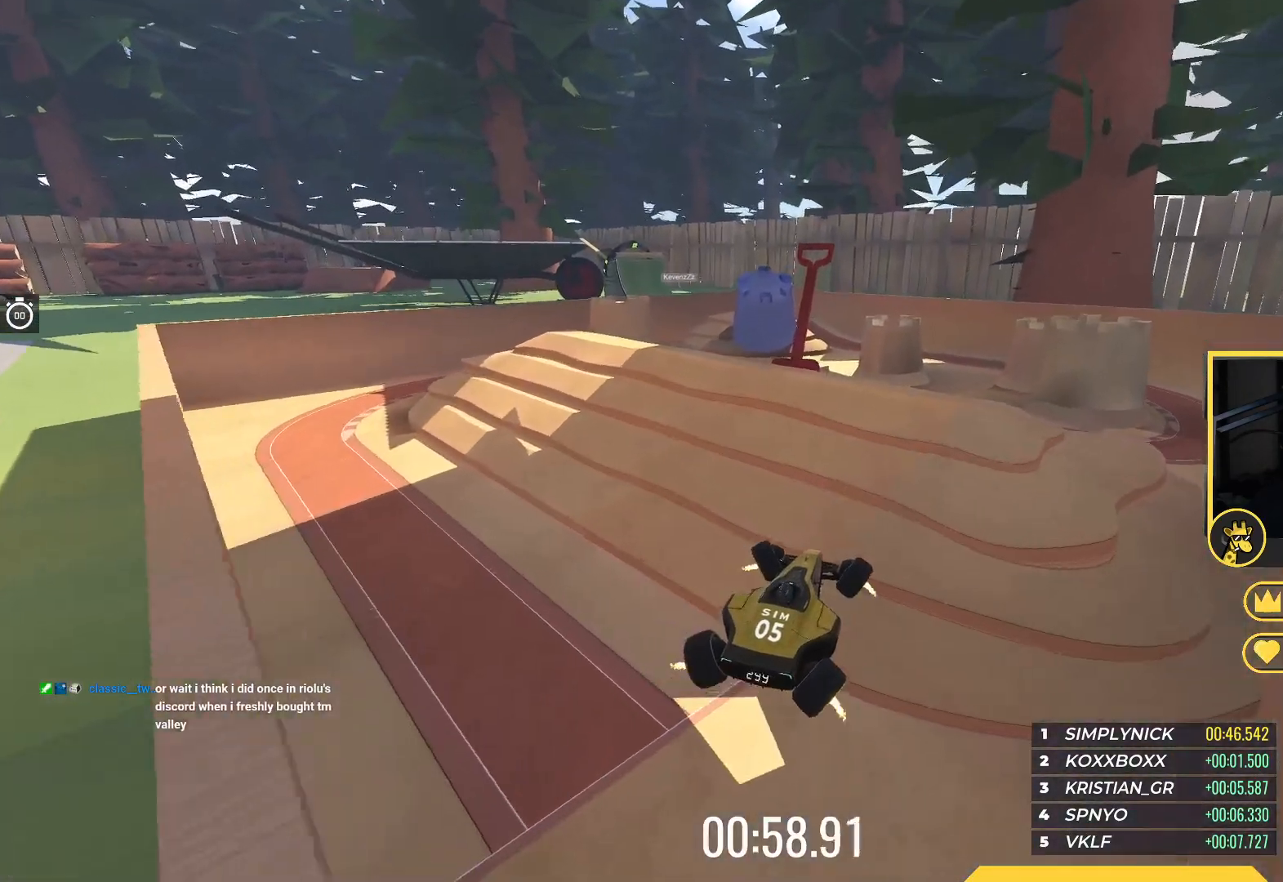
{"keys": [], "events": [[67, "left", "up"], [100, "up", "down"], [250, "up", "up"]]}
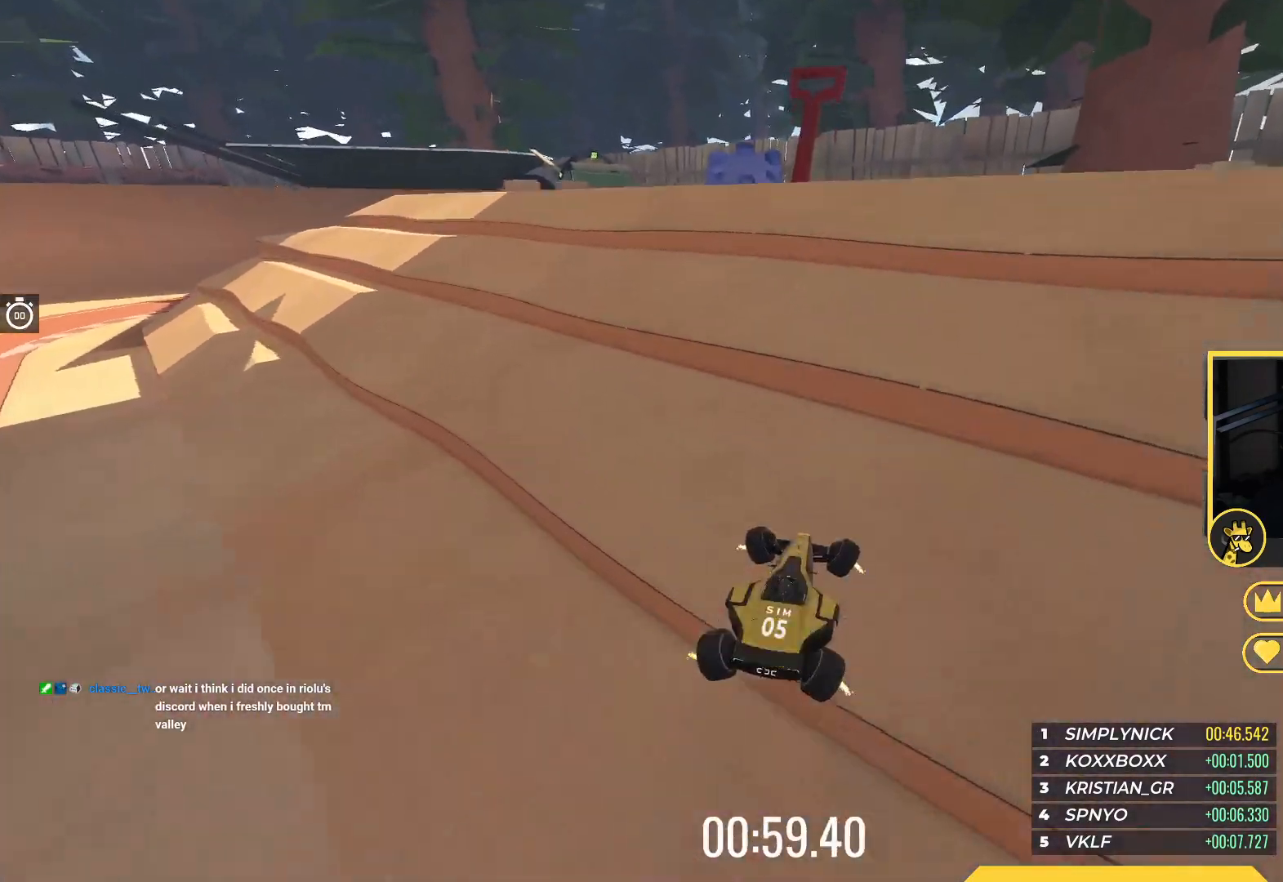
{"keys": [], "events": [[83, "left", "down"], [117, "up", "down"], [167, "left", "up"], [433, "up", "up"]]}
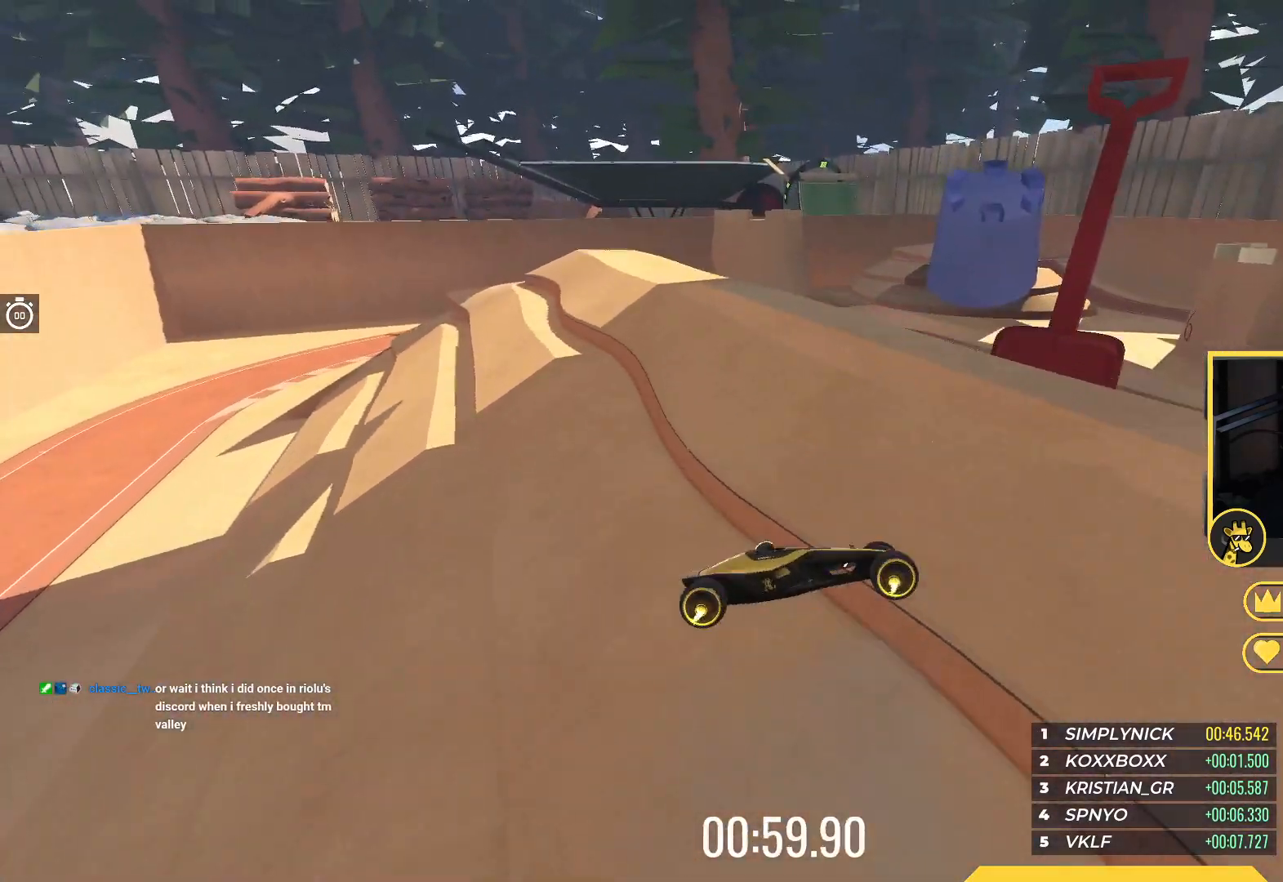
{"keys": ["left"], "events": [[17, "left", "down"], [33, "up", "down"], [100, "down", "down"], [283, "up", "up"], [433, "down", "up"]]}
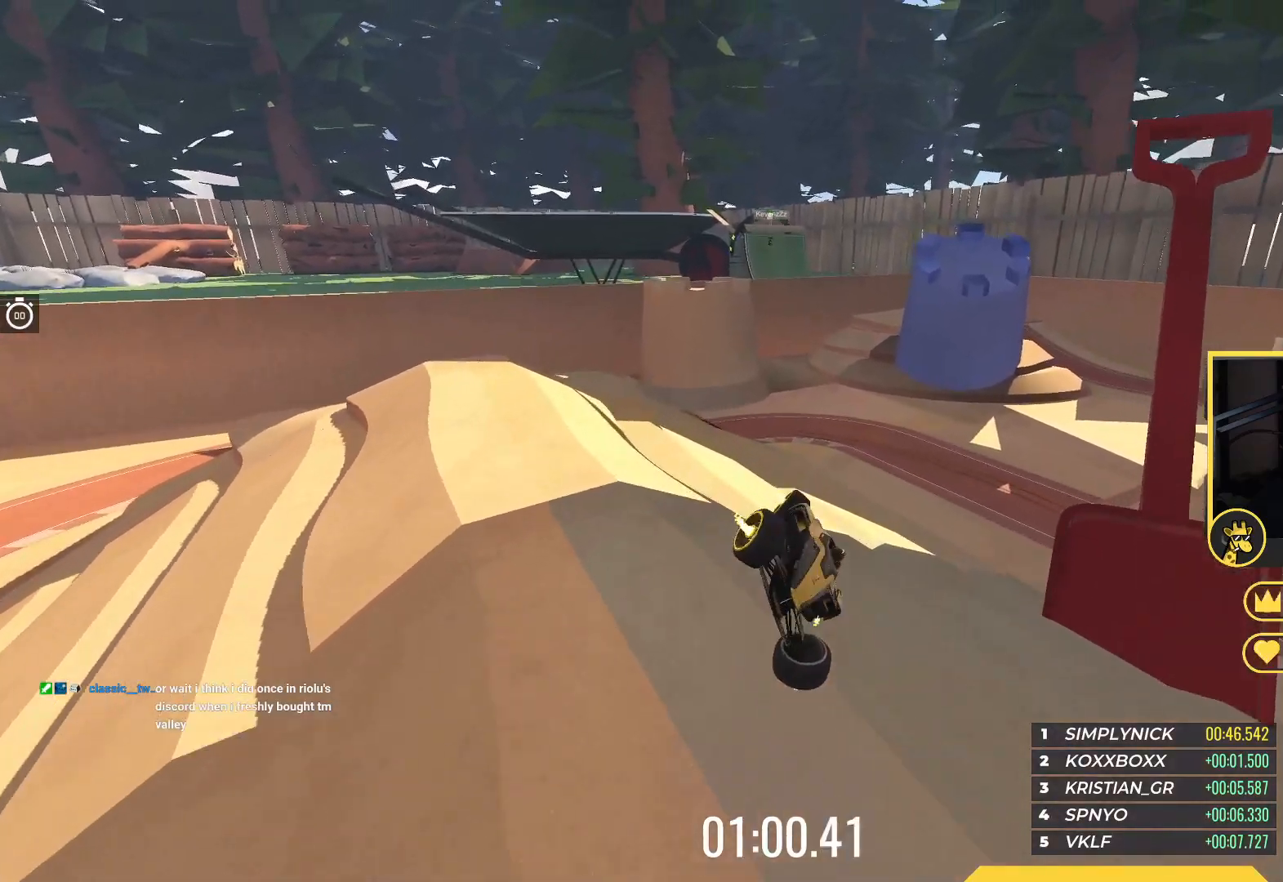
{"keys": ["down", "left"], "events": [[50, "left", "up"], [200, "left", "down"], [217, "down", "down"]]}